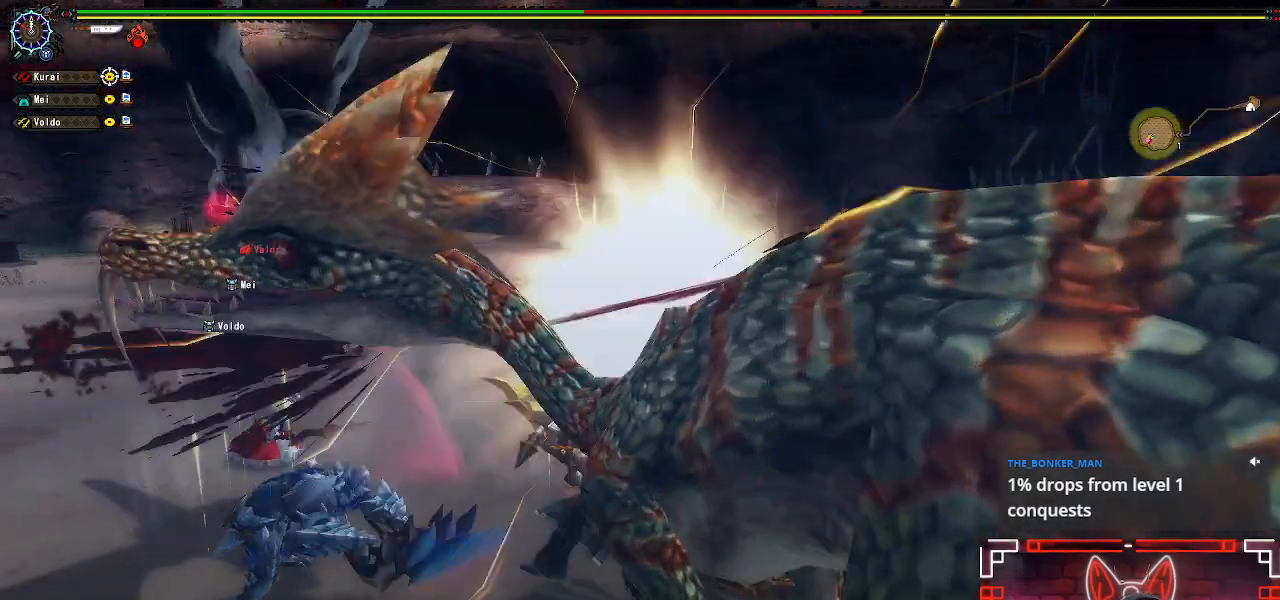
Gameplay with a controller (Xbox layout); each line is a JSON object with the inputs held at the frame after it (dt_ms = milliseconds from this image to that frame). "events" lists button and stick changes between this image and that frame as [ms after this image, input, new state], when the widget could be followed in between.
{"dt_ms": 500, "buttons": ["Y"], "left_stick": "center", "right_stick": "center", "events": [[50, "L1", "up"], [117, "Y", "down"], [283, "Y", "up"], [417, "Y", "down"]]}
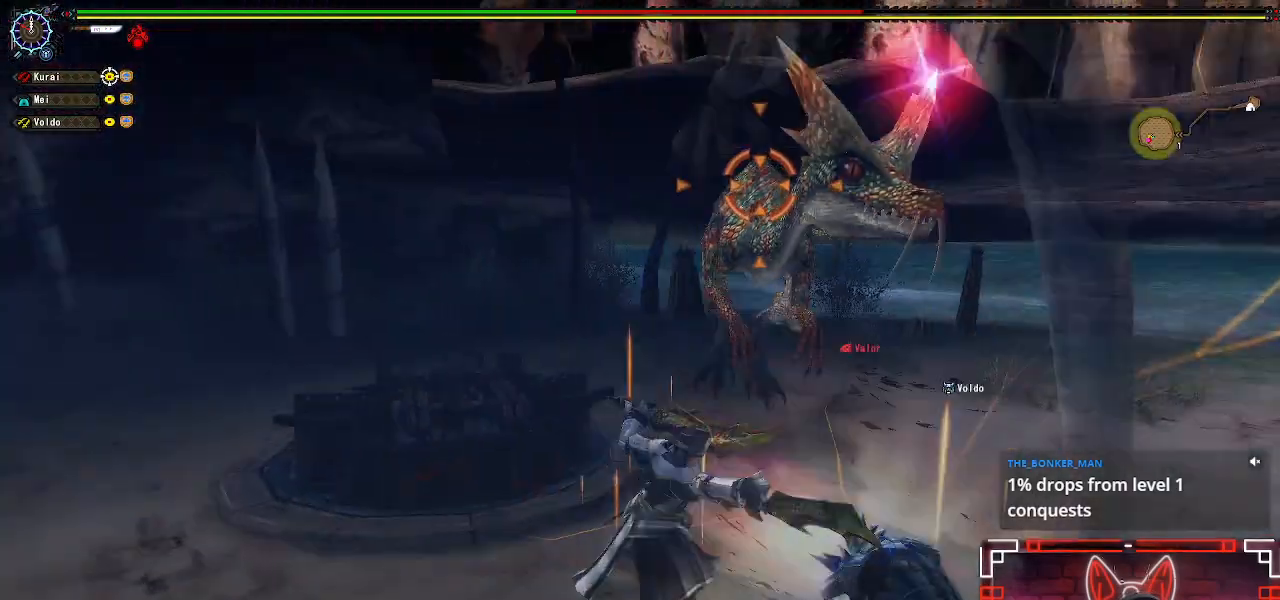
{"dt_ms": 500, "buttons": [], "left_stick": "up-left", "right_stick": "center", "events": [[17, "Y", "up"], [133, "Y", "down"], [233, "Y", "up"], [367, "Y", "down"], [400, "left_stick", "up"], [450, "Y", "up"], [450, "left_stick", "up-left"]]}
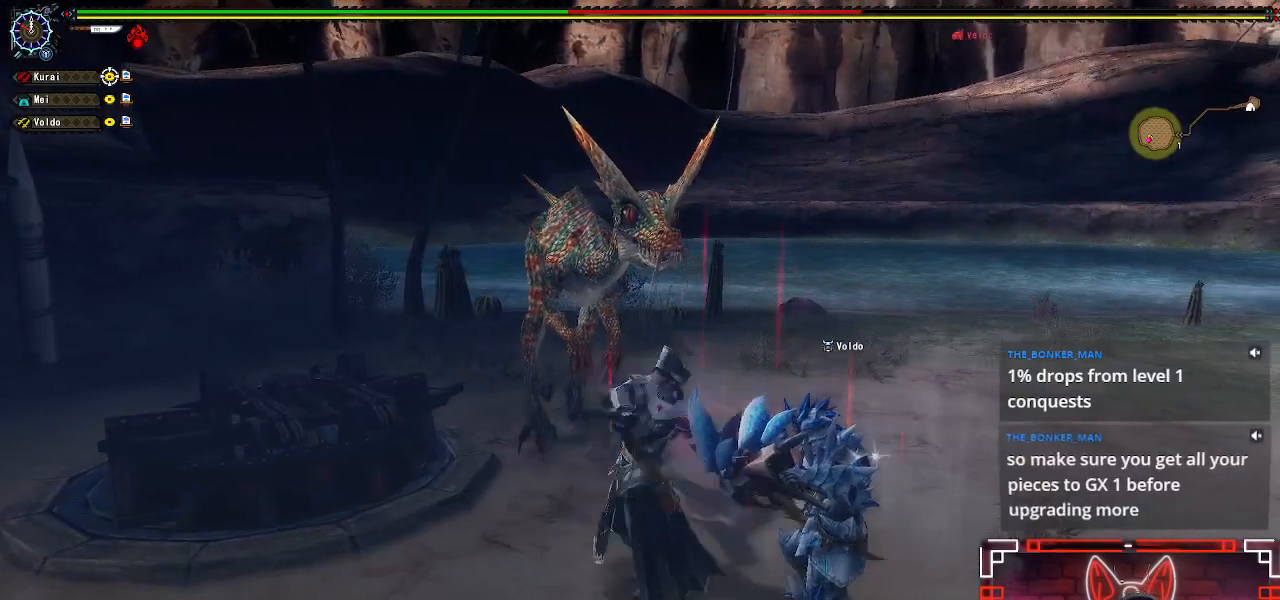
{"dt_ms": 500, "buttons": [], "left_stick": "center", "right_stick": "center", "events": [[83, "left_stick", "center"], [300, "left_stick", "up-left"], [450, "left_stick", "center"]]}
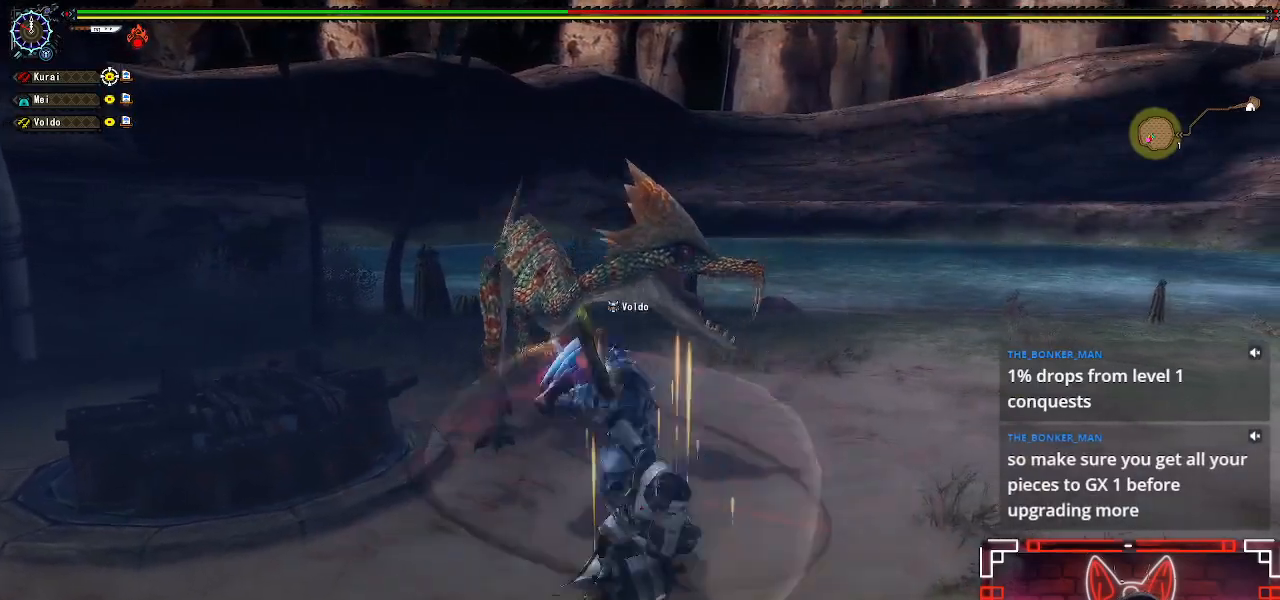
{"dt_ms": 500, "buttons": [], "left_stick": "left", "right_stick": "center", "events": [[83, "left_stick", "left"], [217, "left_stick", "center"], [300, "left_stick", "left"]]}
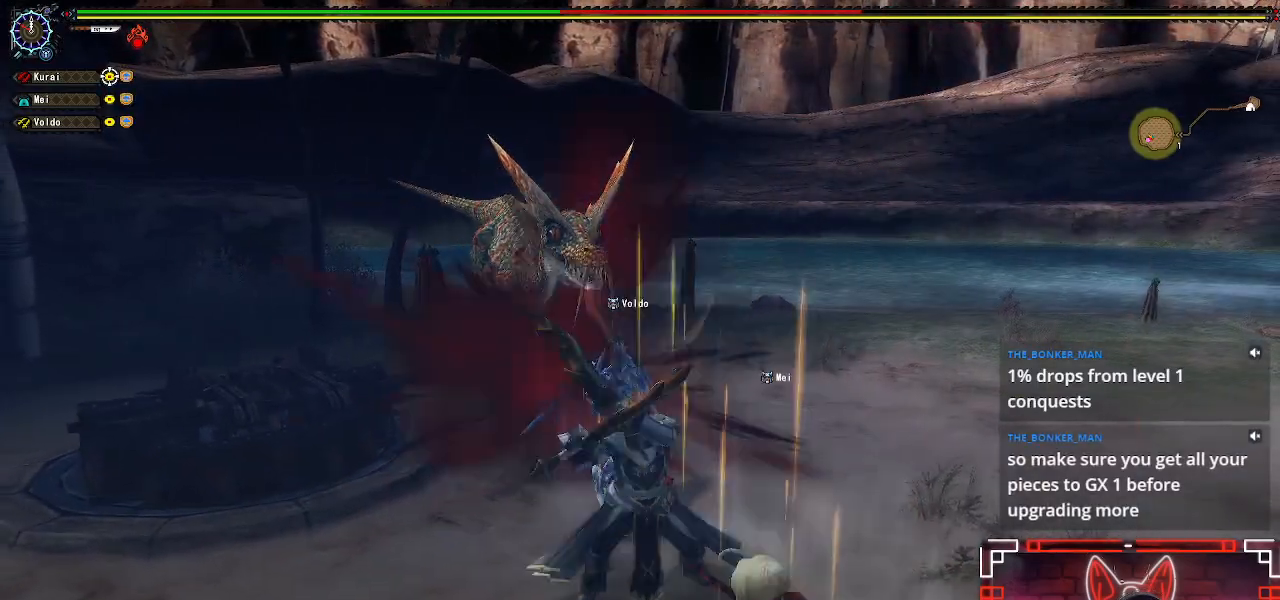
{"dt_ms": 500, "buttons": [], "left_stick": "left", "right_stick": "right", "events": [[383, "right_stick", "right"]]}
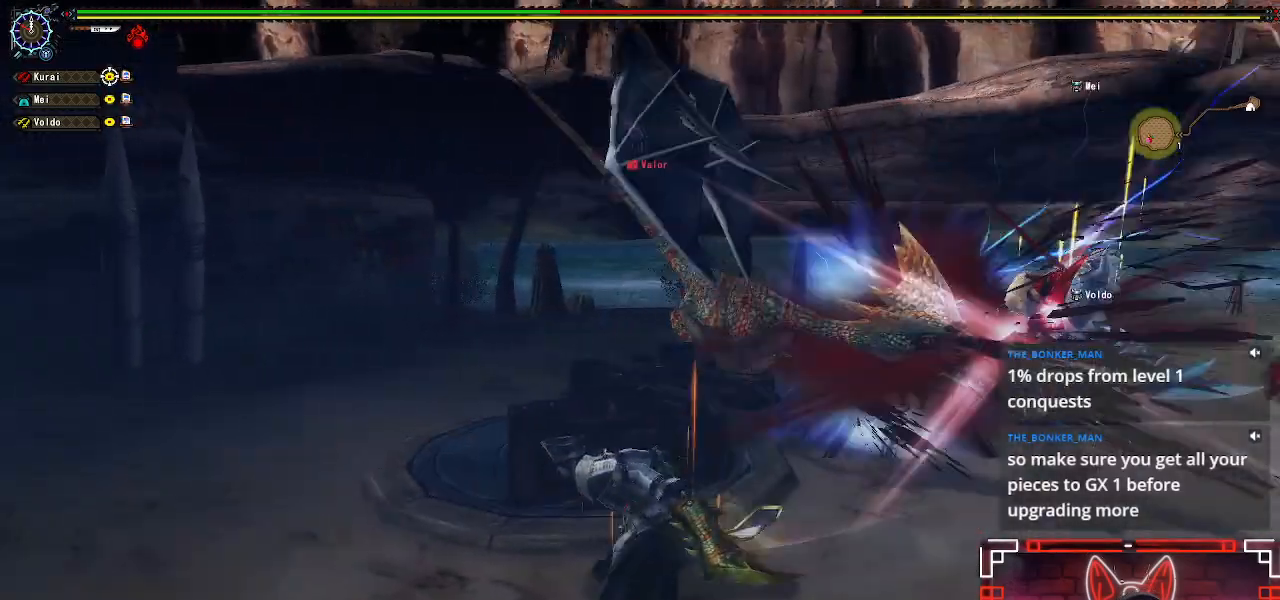
{"dt_ms": 500, "buttons": [], "left_stick": "left", "right_stick": "center", "events": [[333, "right_stick", "center"]]}
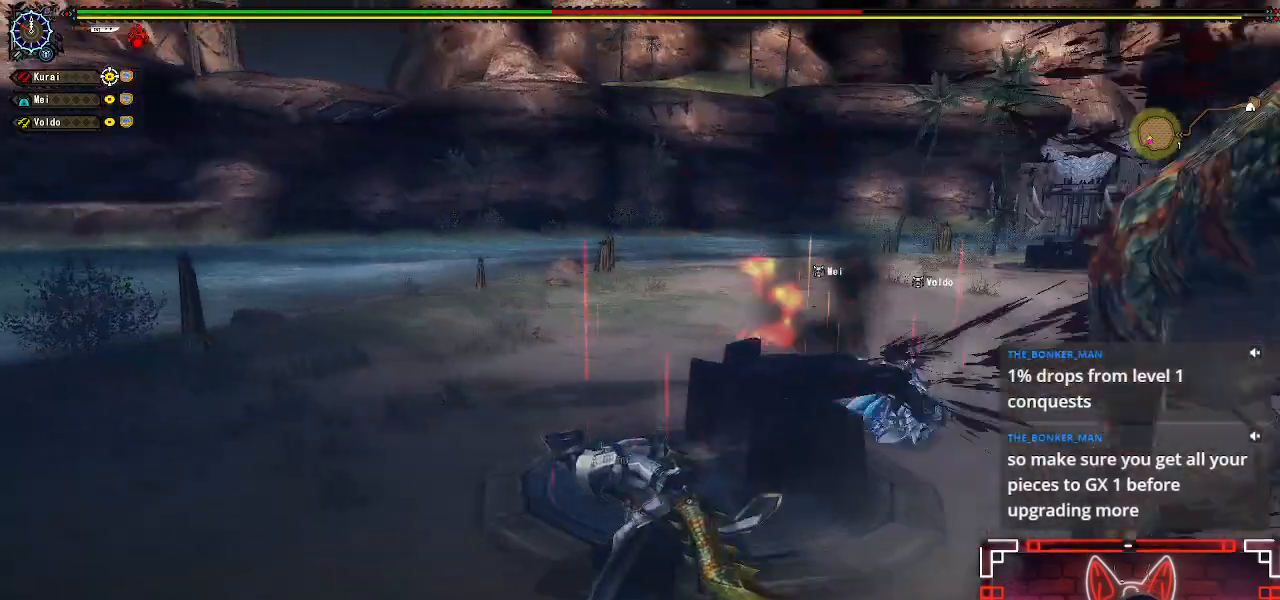
{"dt_ms": 500, "buttons": [], "left_stick": "left", "right_stick": "right", "events": [[100, "left_stick", "down-left"], [300, "right_stick", "right"], [333, "left_stick", "left"]]}
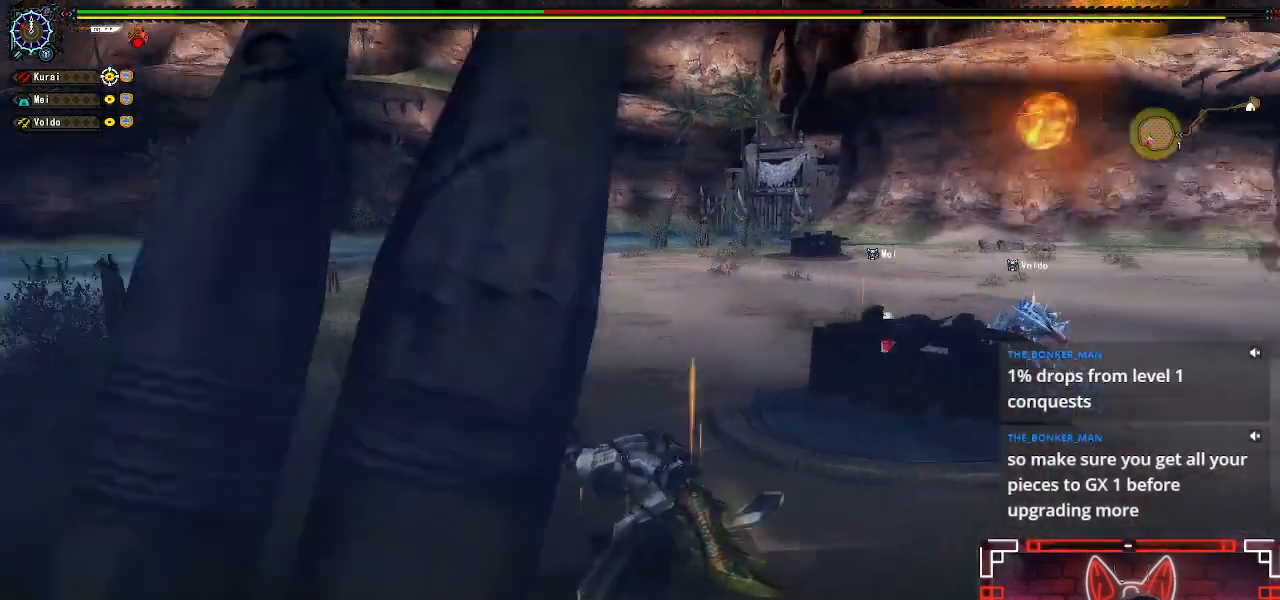
{"dt_ms": 500, "buttons": [], "left_stick": "left", "right_stick": "right", "events": [[50, "right_stick", "center"], [367, "right_stick", "right"]]}
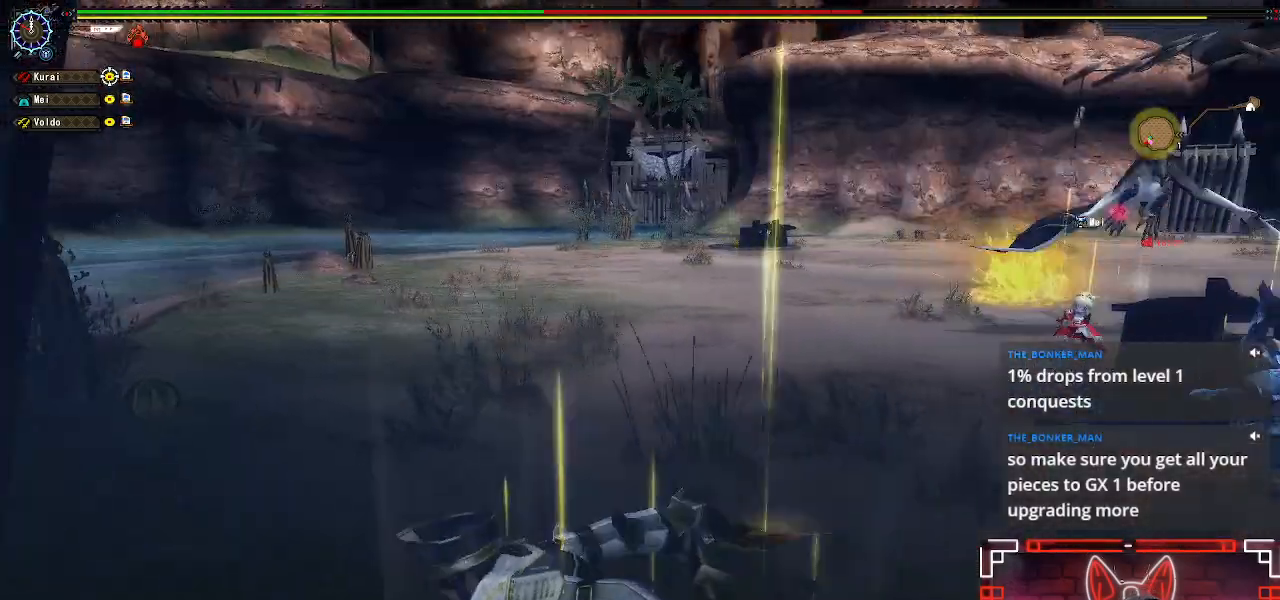
{"dt_ms": 500, "buttons": [], "left_stick": "up-left", "right_stick": "center", "events": [[33, "right_stick", "center"], [133, "right_stick", "right"], [333, "left_stick", "up-left"], [333, "right_stick", "center"]]}
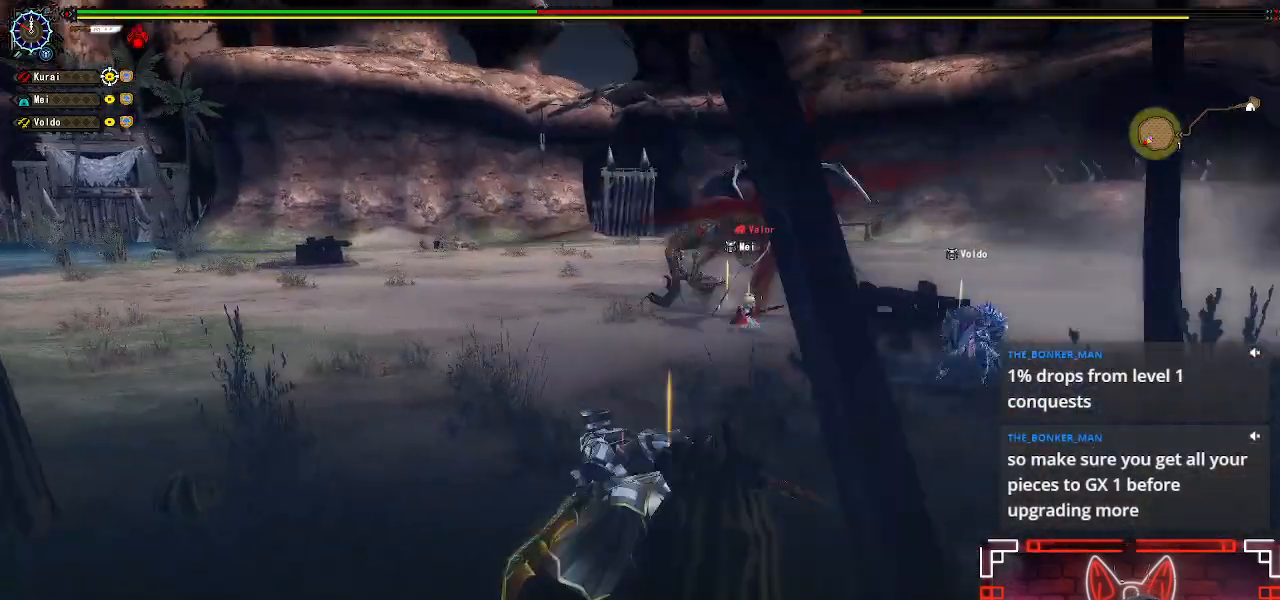
{"dt_ms": 1000, "buttons": [], "left_stick": "up-left", "right_stick": "center"}
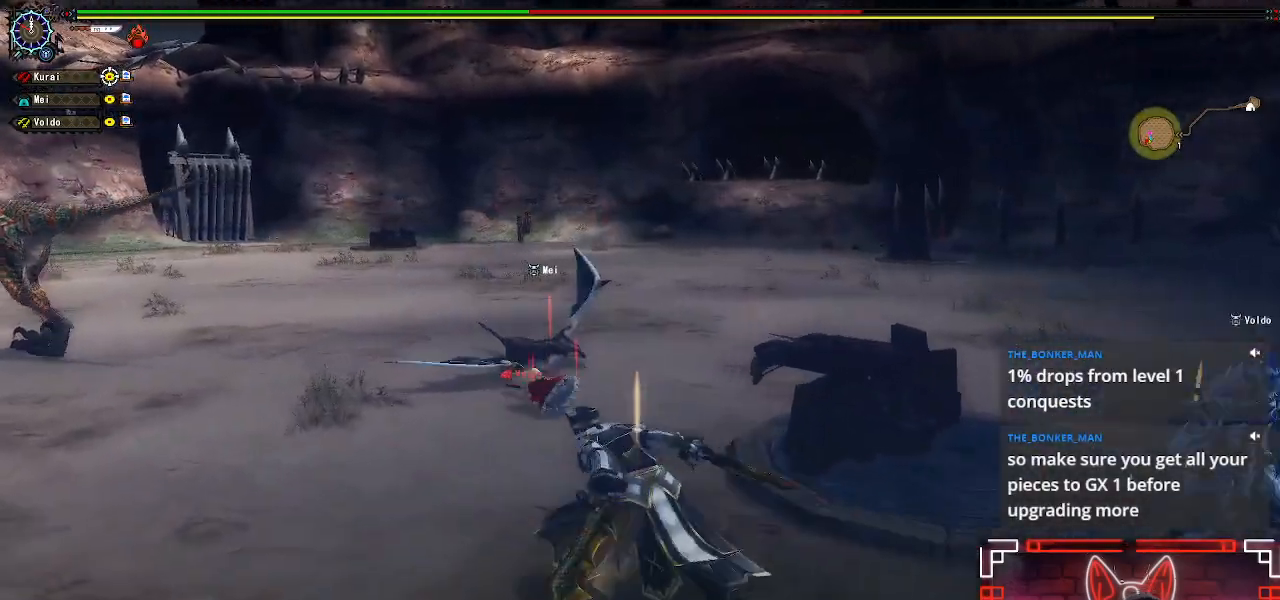
{"dt_ms": 500, "buttons": [], "left_stick": "up", "right_stick": "center", "events": [[67, "right_stick", "left"], [333, "right_stick", "center"], [500, "left_stick", "up"]]}
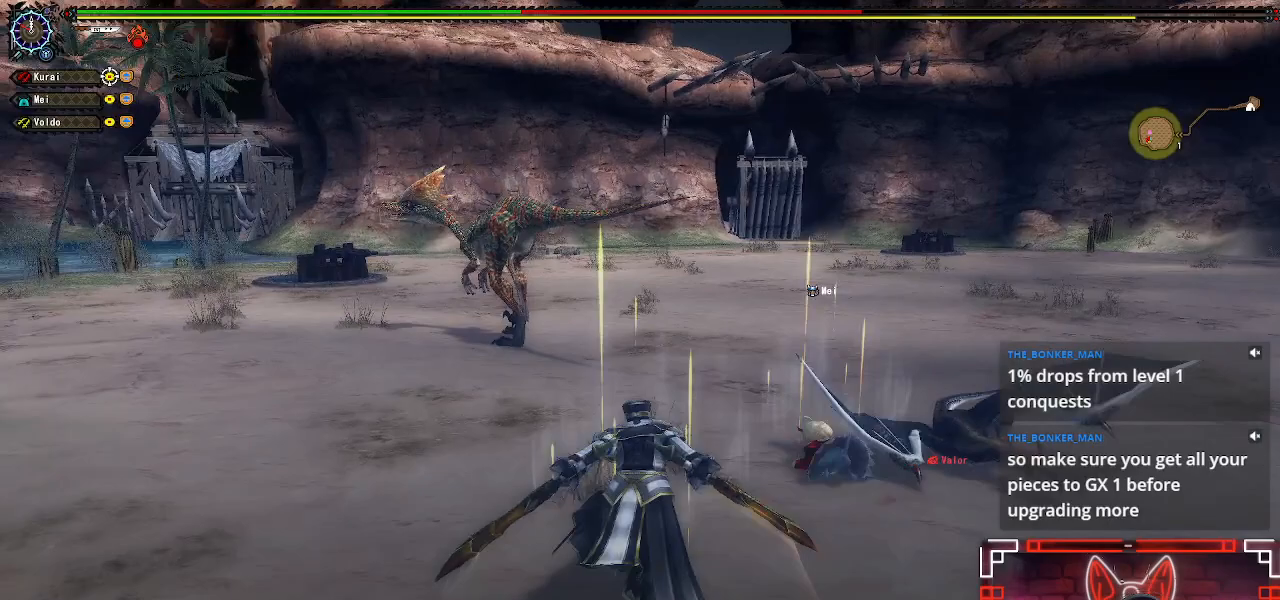
{"dt_ms": 500, "buttons": [], "left_stick": "up", "right_stick": "center", "events": []}
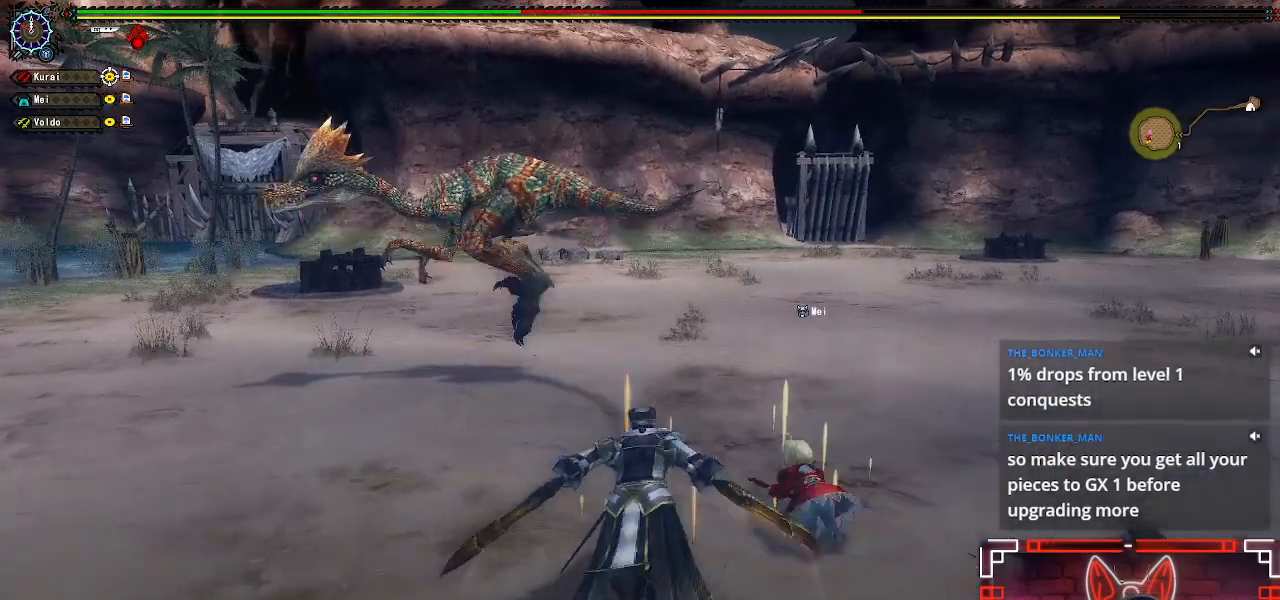
{"dt_ms": 500, "buttons": [], "left_stick": "up", "right_stick": "center", "events": [[250, "B", "down"], [433, "B", "up"]]}
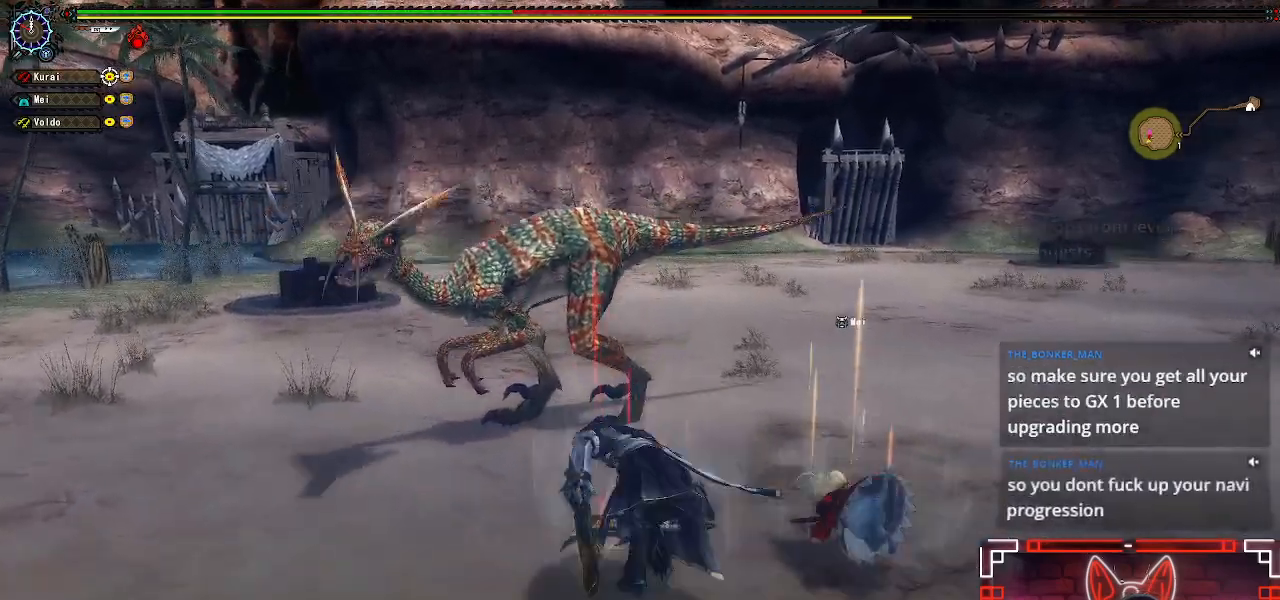
{"dt_ms": 500, "buttons": [], "left_stick": "up", "right_stick": "center", "events": []}
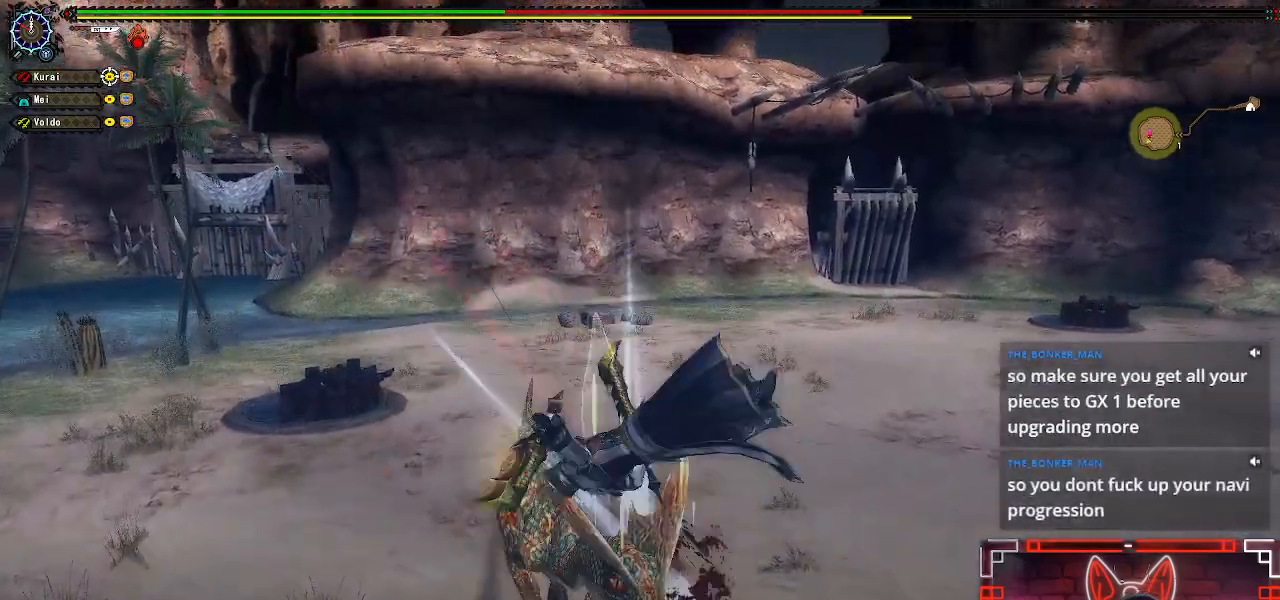
{"dt_ms": 500, "buttons": [], "left_stick": "center", "right_stick": "center", "events": [[350, "left_stick", "center"]]}
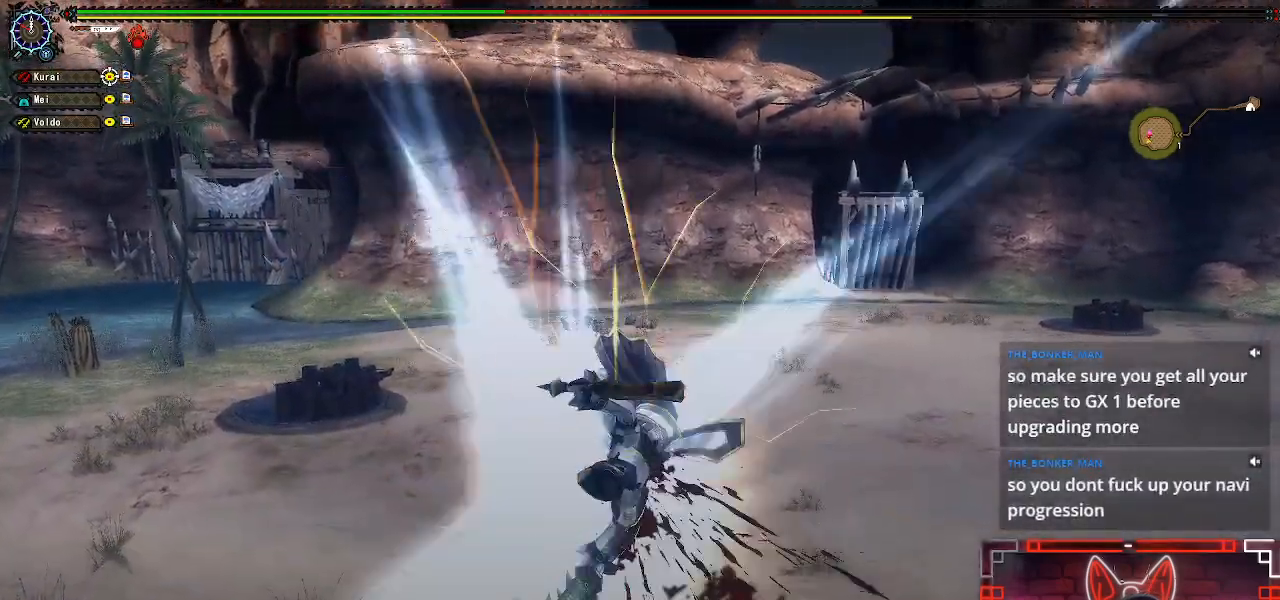
{"dt_ms": 500, "buttons": [], "left_stick": "up-left", "right_stick": "center", "events": [[100, "Y", "down"], [250, "Y", "up"], [417, "left_stick", "up-left"]]}
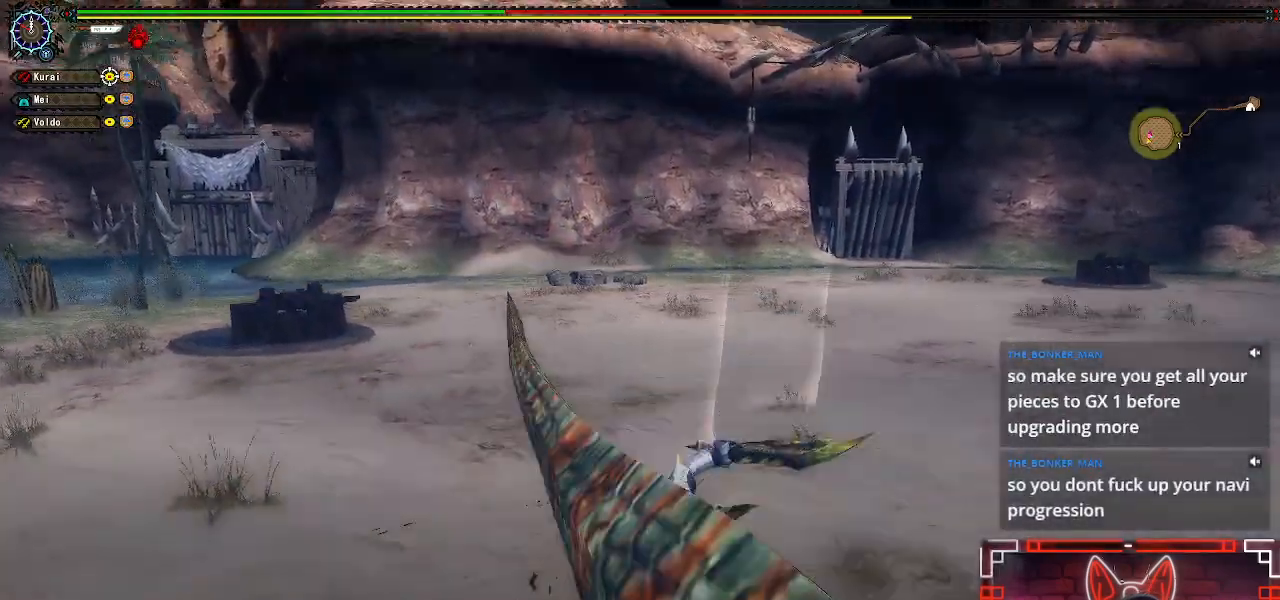
{"dt_ms": 500, "buttons": [], "left_stick": "up-left", "right_stick": "right", "events": [[67, "left_stick", "center"], [183, "left_stick", "up-left"], [300, "left_stick", "center"], [383, "left_stick", "up-left"], [400, "right_stick", "right"]]}
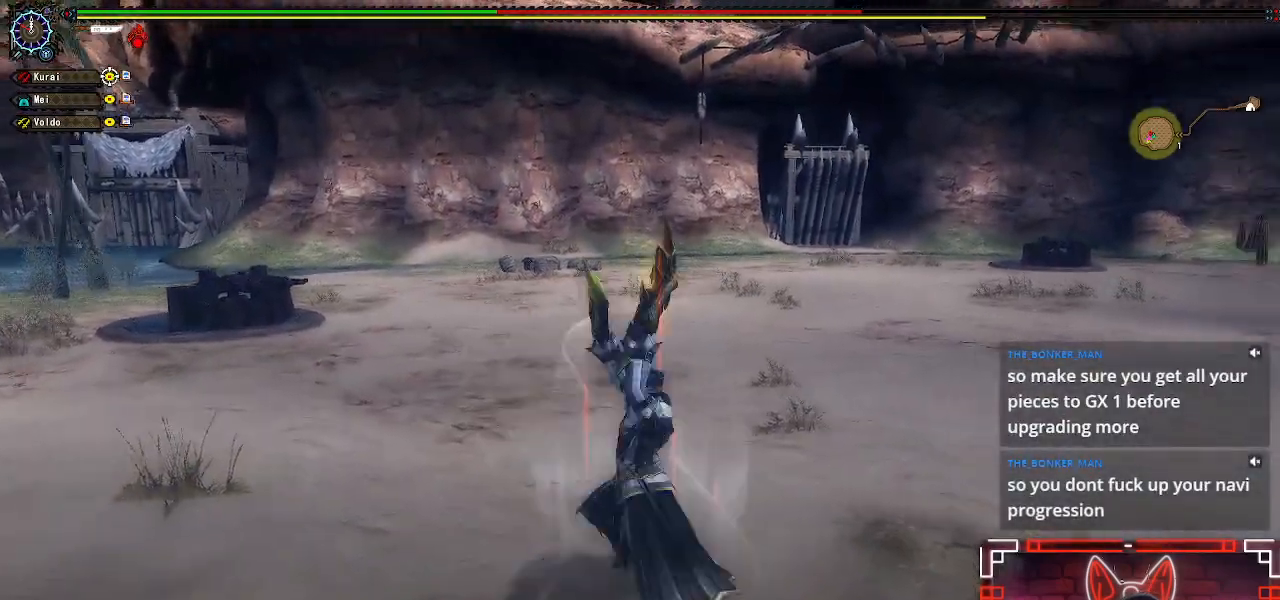
{"dt_ms": 500, "buttons": [], "left_stick": "up-left", "right_stick": "right", "events": []}
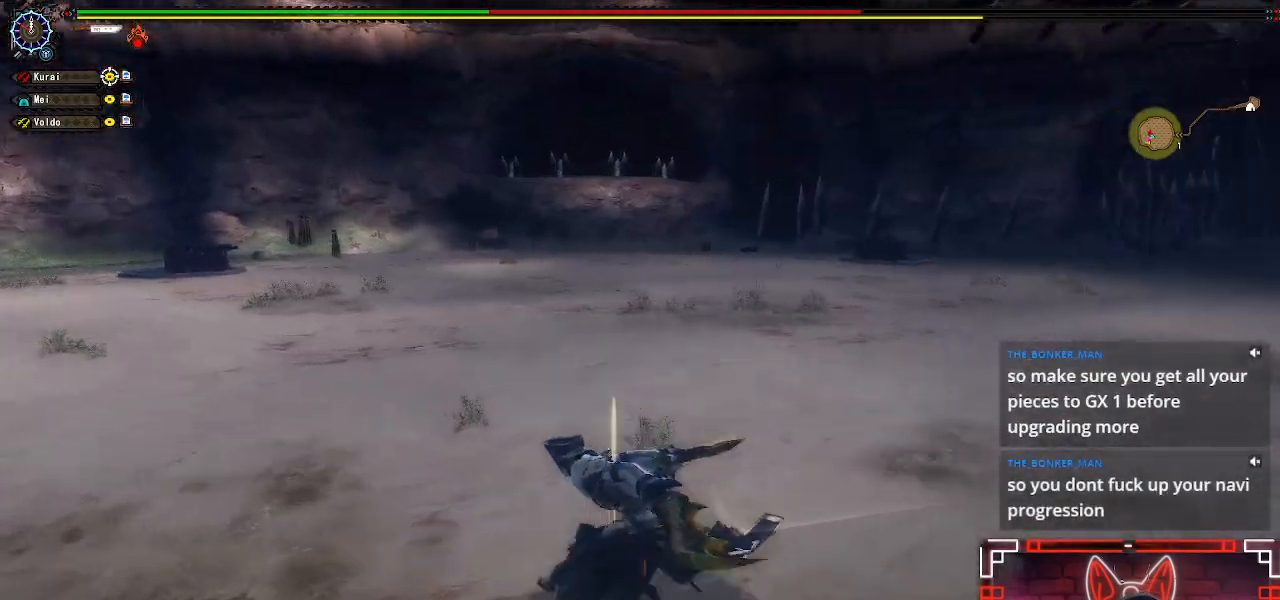
{"dt_ms": 500, "buttons": ["X"], "left_stick": "left", "right_stick": "center", "events": [[367, "right_stick", "center"], [467, "left_stick", "left"], [483, "X", "down"]]}
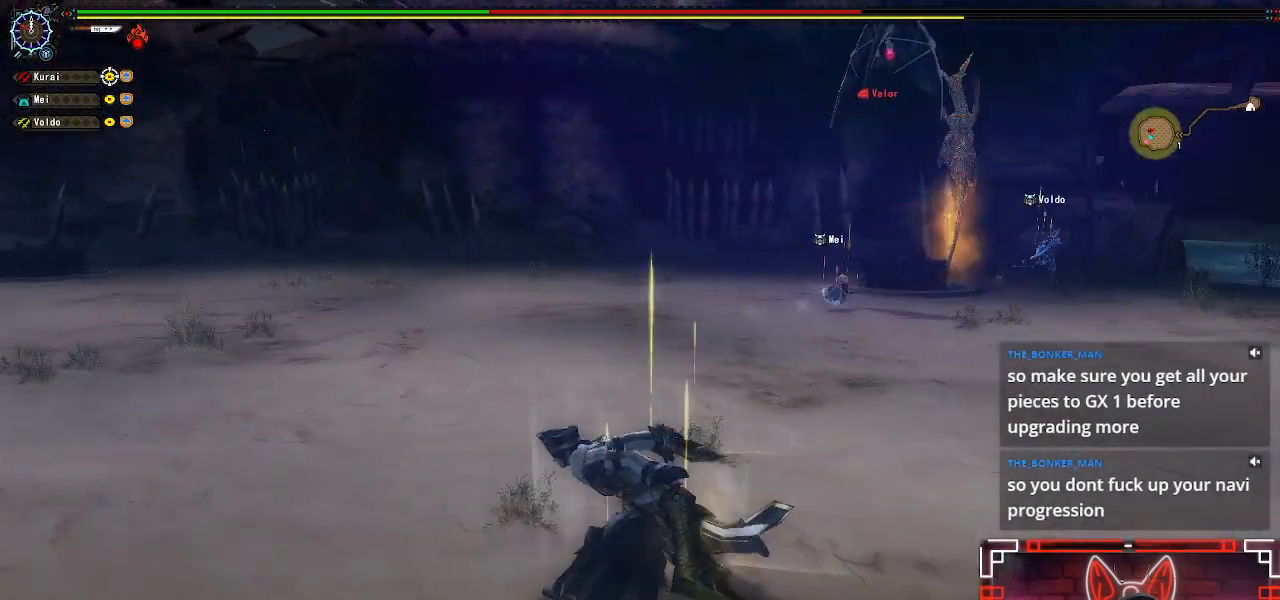
{"dt_ms": 500, "buttons": [], "left_stick": "left", "right_stick": "center", "events": [[150, "X", "up"]]}
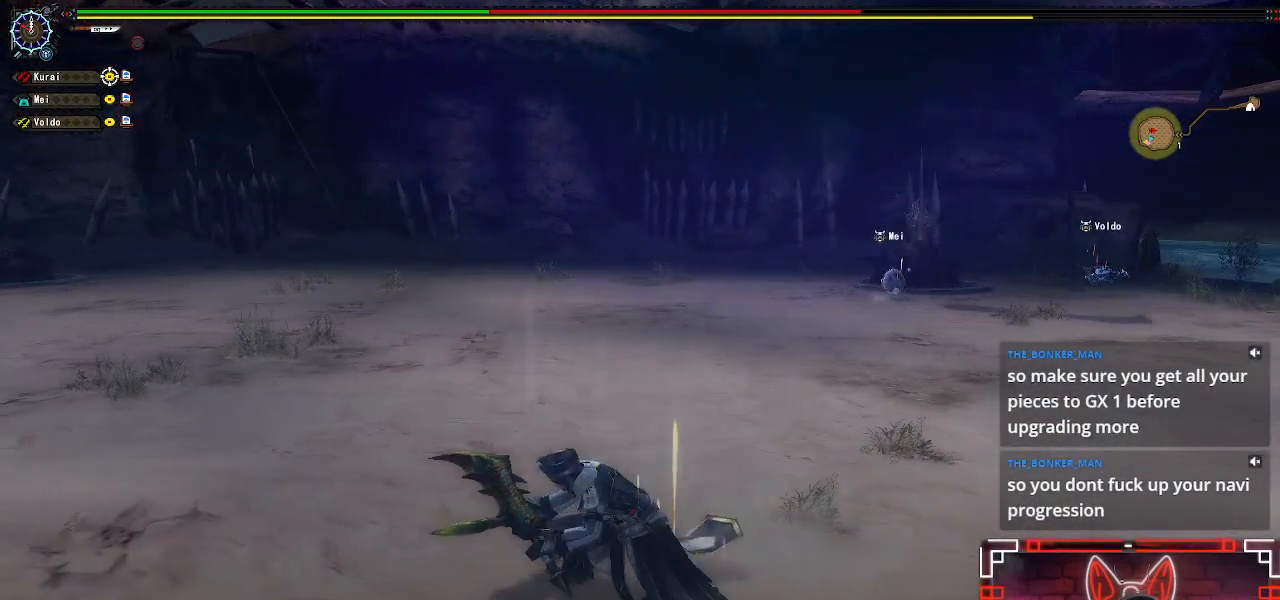
{"dt_ms": 500, "buttons": ["X"], "left_stick": "left", "right_stick": "center", "events": [[383, "X", "down"]]}
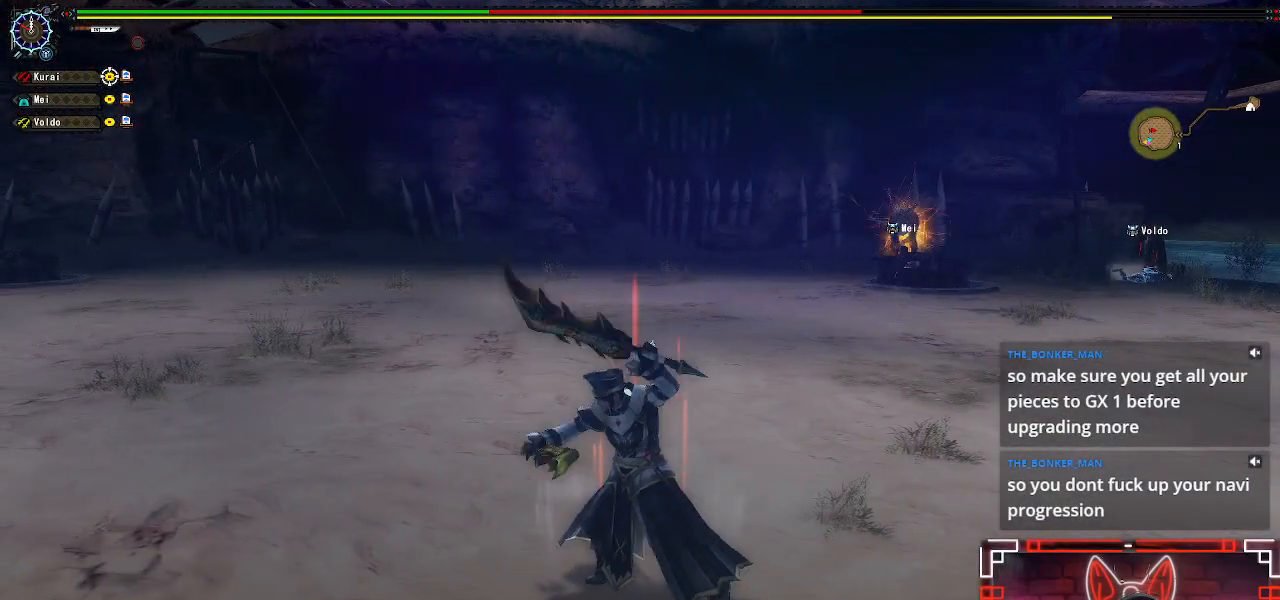
{"dt_ms": 500, "buttons": [], "left_stick": "left", "right_stick": "center", "events": [[17, "X", "up"], [150, "X", "down"], [267, "X", "up"], [367, "X", "down"], [483, "X", "up"]]}
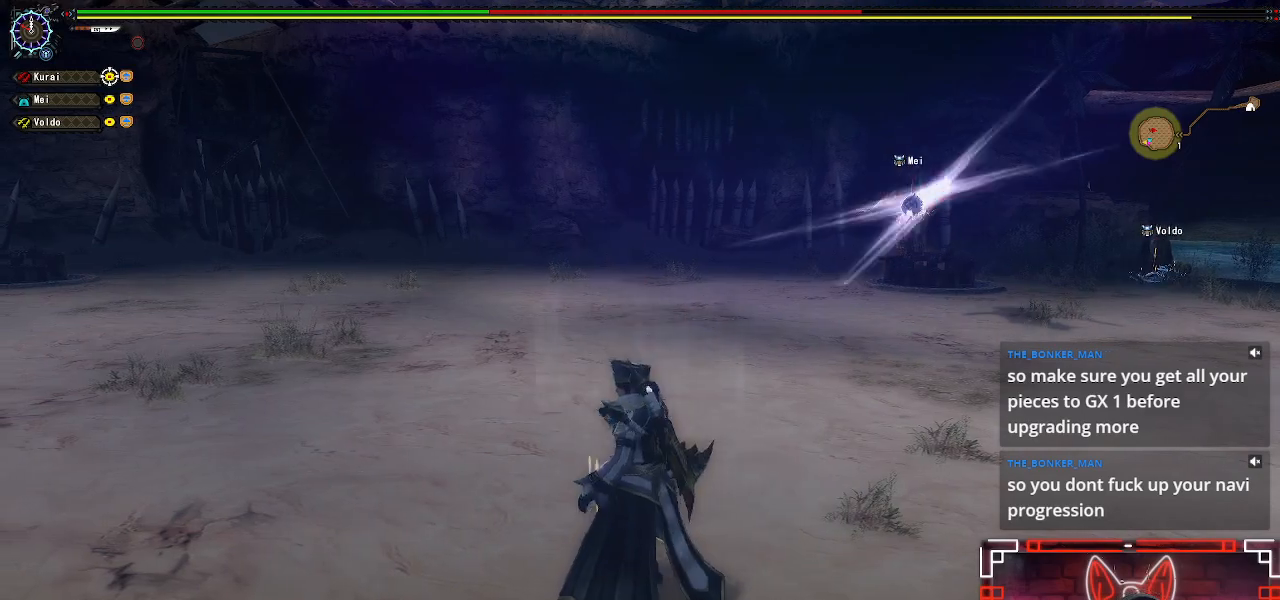
{"dt_ms": 500, "buttons": ["X"], "left_stick": "left", "right_stick": "center", "events": [[483, "X", "down"]]}
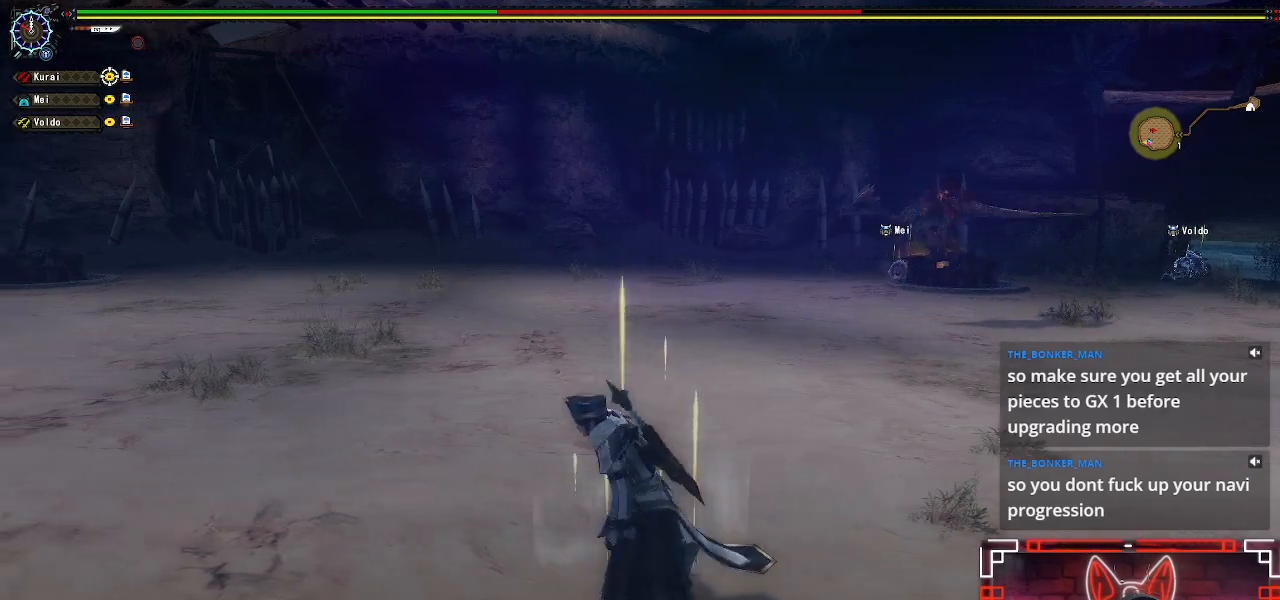
{"dt_ms": 500, "buttons": [], "left_stick": "left", "right_stick": "center", "events": [[133, "X", "up"]]}
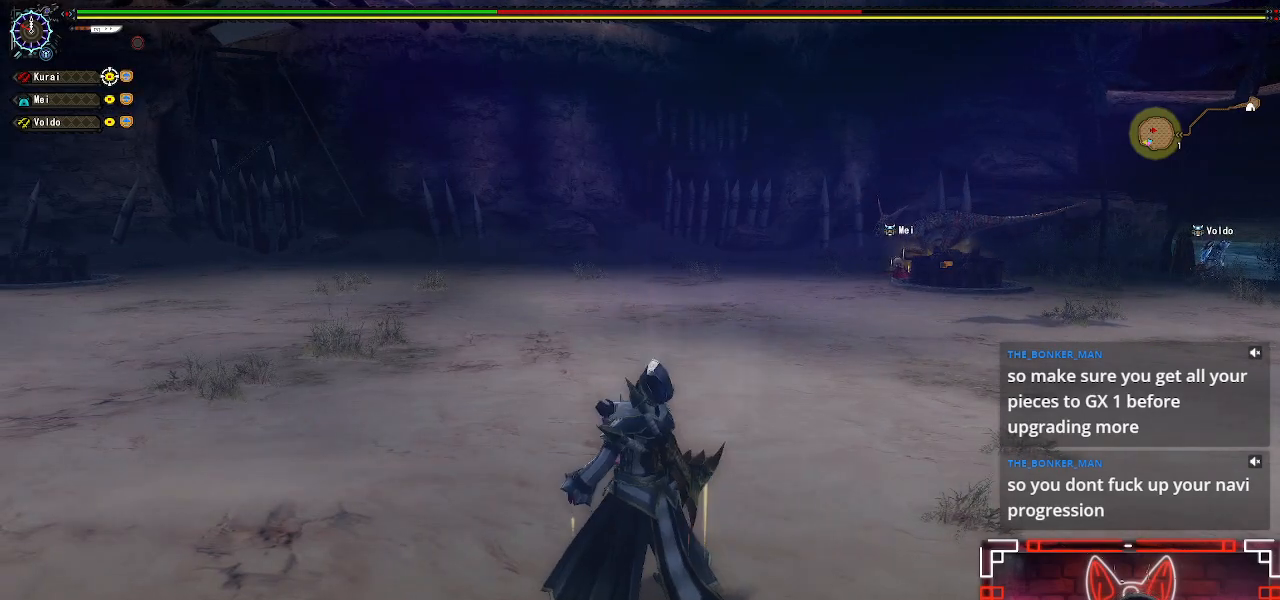
{"dt_ms": 500, "buttons": [], "left_stick": "left", "right_stick": "center", "events": [[33, "X", "down"], [183, "X", "up"]]}
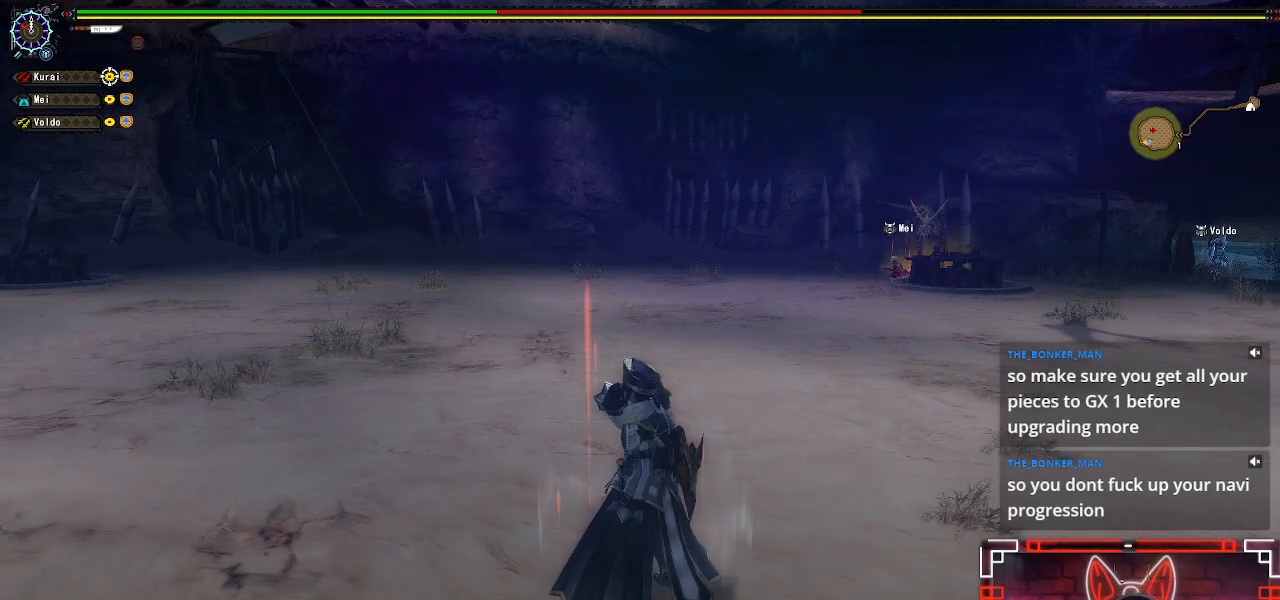
{"dt_ms": 500, "buttons": ["L1"], "left_stick": "up-left", "right_stick": "center", "events": [[67, "left_stick", "center"], [217, "L1", "down"], [317, "left_stick", "up-left"]]}
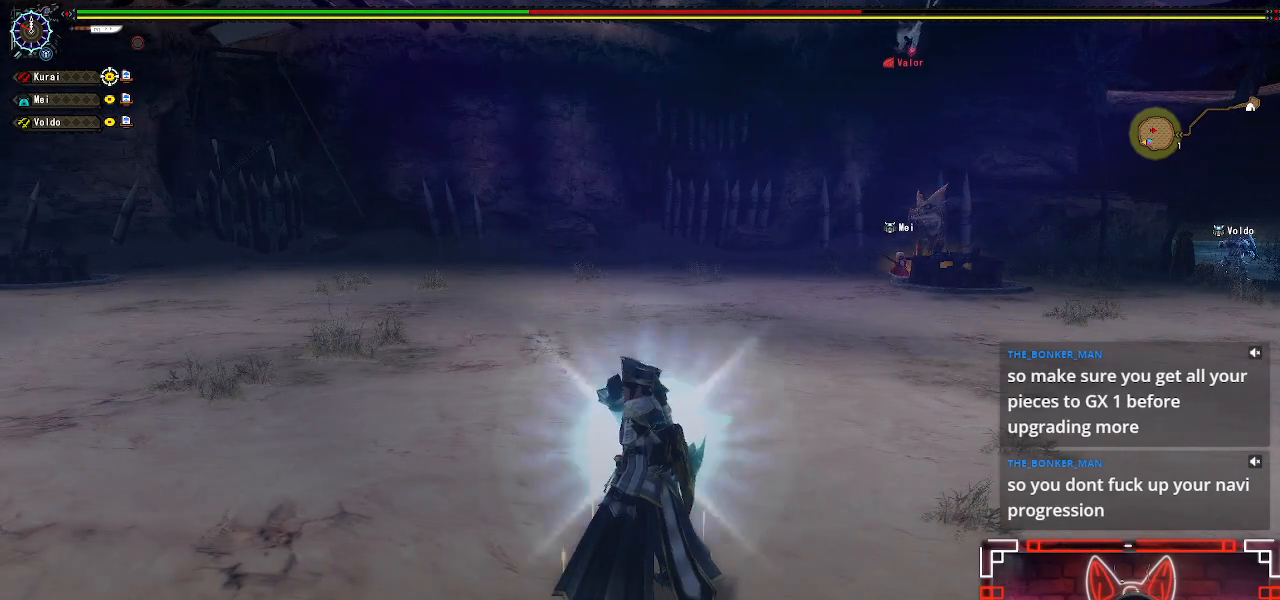
{"dt_ms": 500, "buttons": ["L1"], "left_stick": "up-left", "right_stick": "center", "events": [[50, "B", "down"], [183, "B", "up"]]}
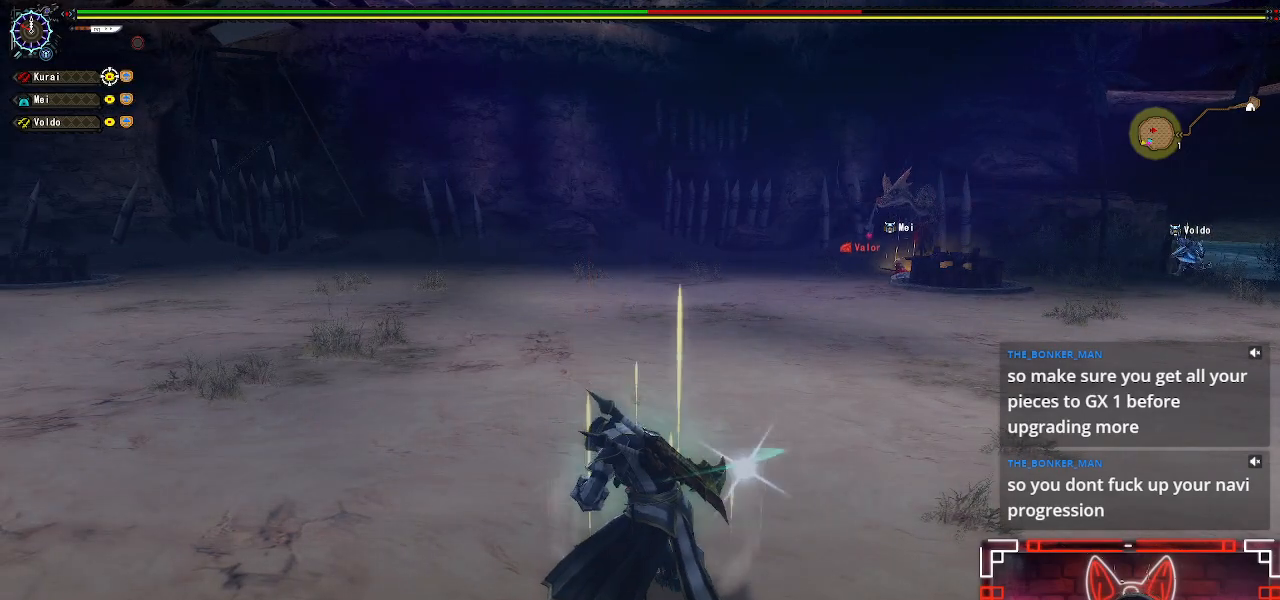
{"dt_ms": 500, "buttons": ["X"], "left_stick": "center", "right_stick": "center", "events": [[83, "L1", "up"], [133, "X", "down"], [283, "X", "up"], [400, "X", "down"], [417, "left_stick", "center"]]}